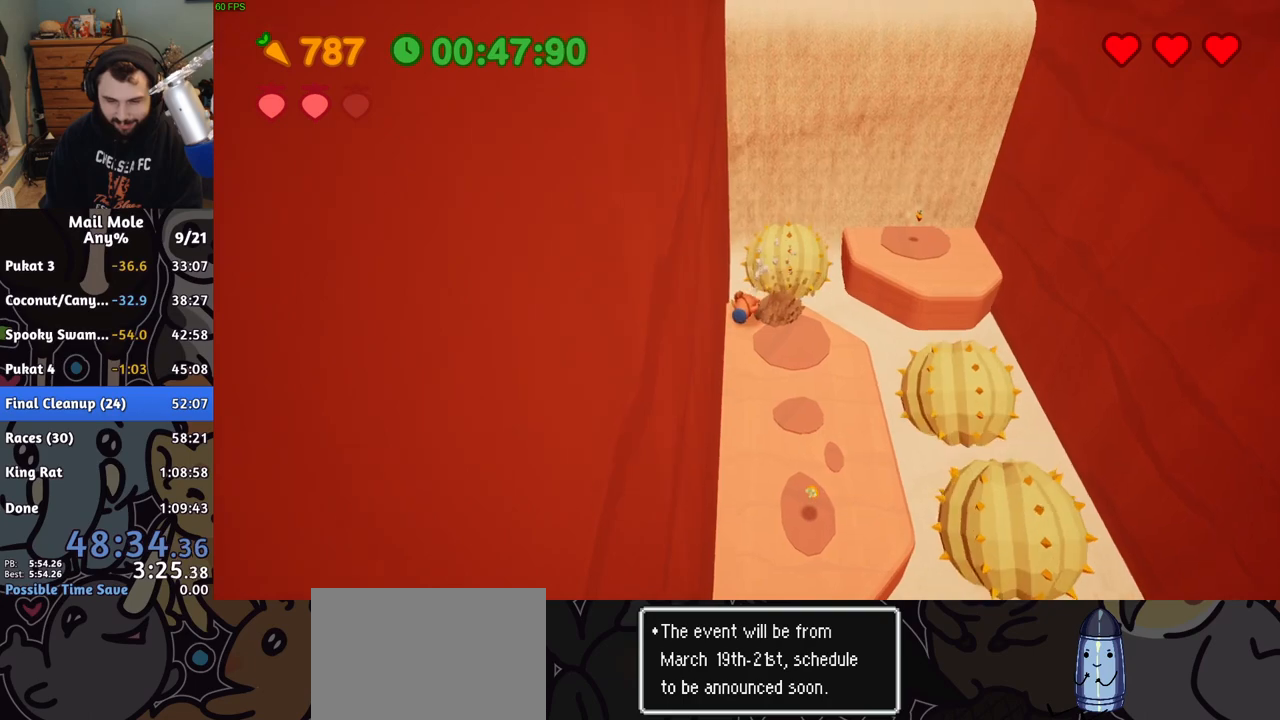
Gameplay with a controller (PlayStation layout); each line is a JSON object with the inputs held at the frame after it. "button_events" lists button changes between this image and that frame as [ms after this image, input, new state], when the widget could be followed in between (sticks are given only as held states). Not read: L3 R3.
{"buttons": [], "left_stick": "down-left", "right_stick": "center", "button_events": [[83, "CROSS", "down"], [100, "SQUARE", "down"], [283, "SQUARE", "up"], [317, "CROSS", "up"]]}
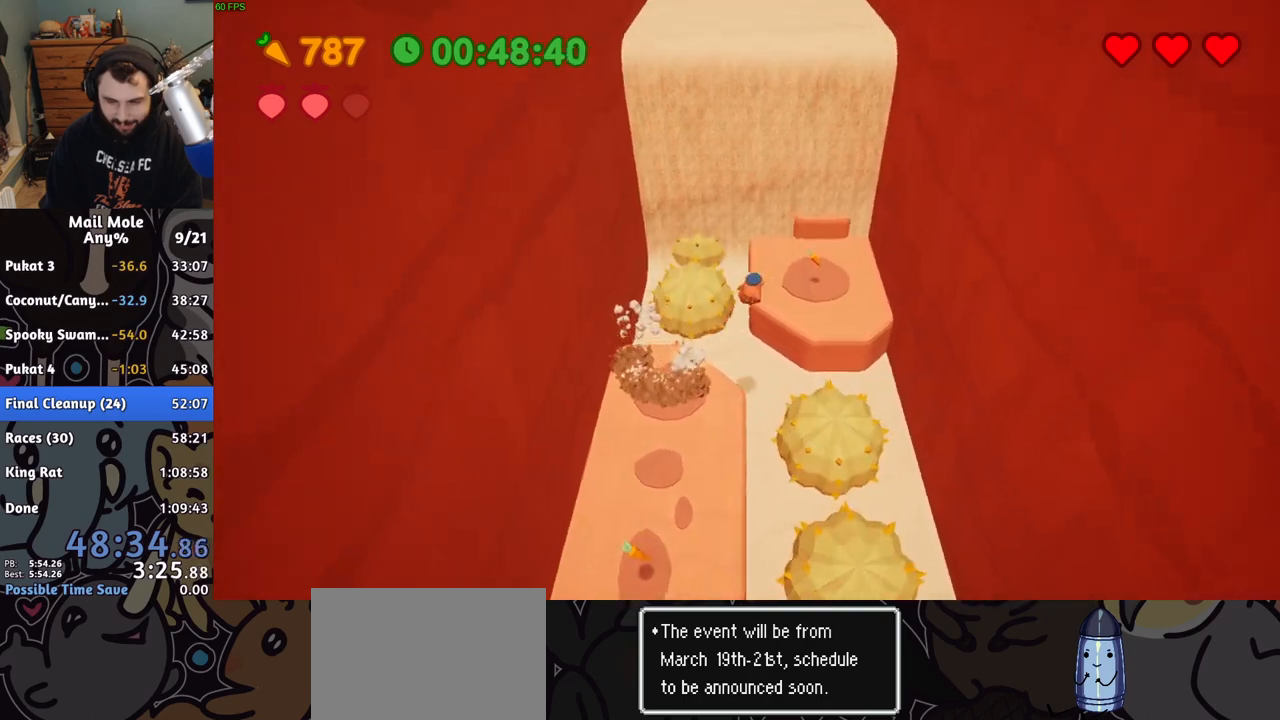
{"buttons": [], "left_stick": "down-right", "right_stick": "center", "button_events": []}
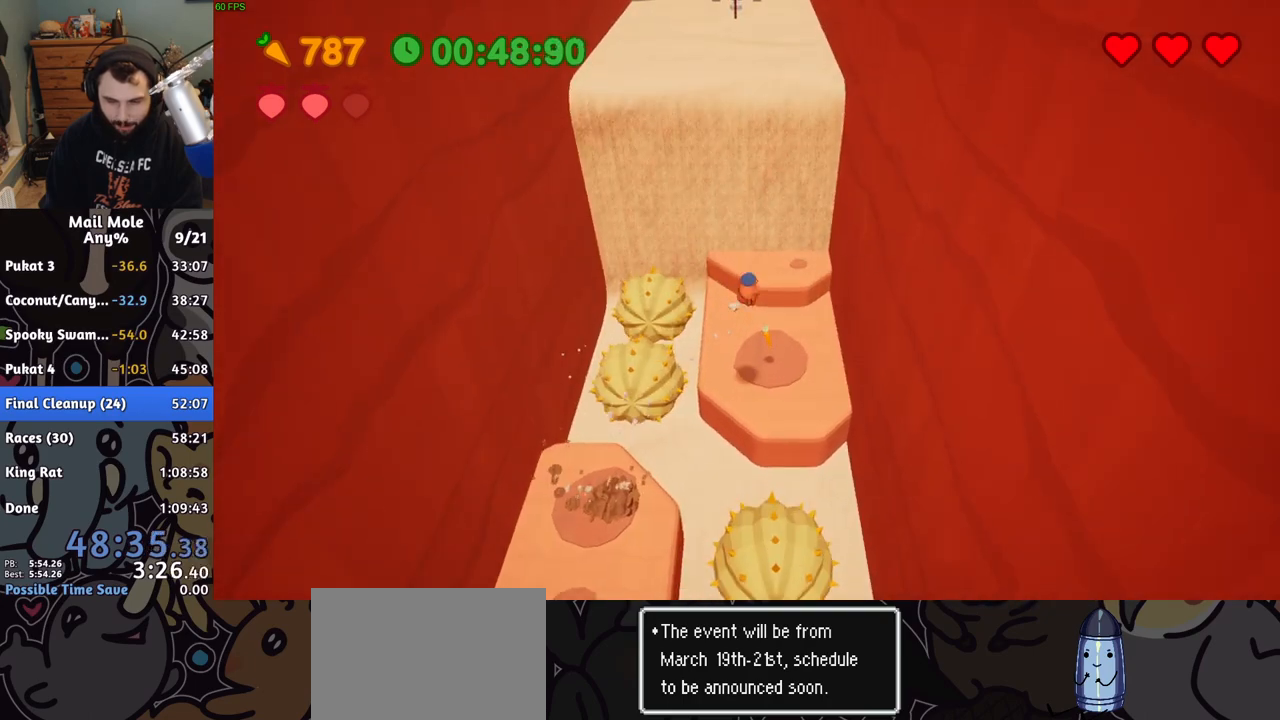
{"buttons": [], "left_stick": "down-right", "right_stick": "center", "button_events": [[150, "CROSS", "down"], [167, "SQUARE", "down"], [383, "CROSS", "up"], [383, "SQUARE", "up"]]}
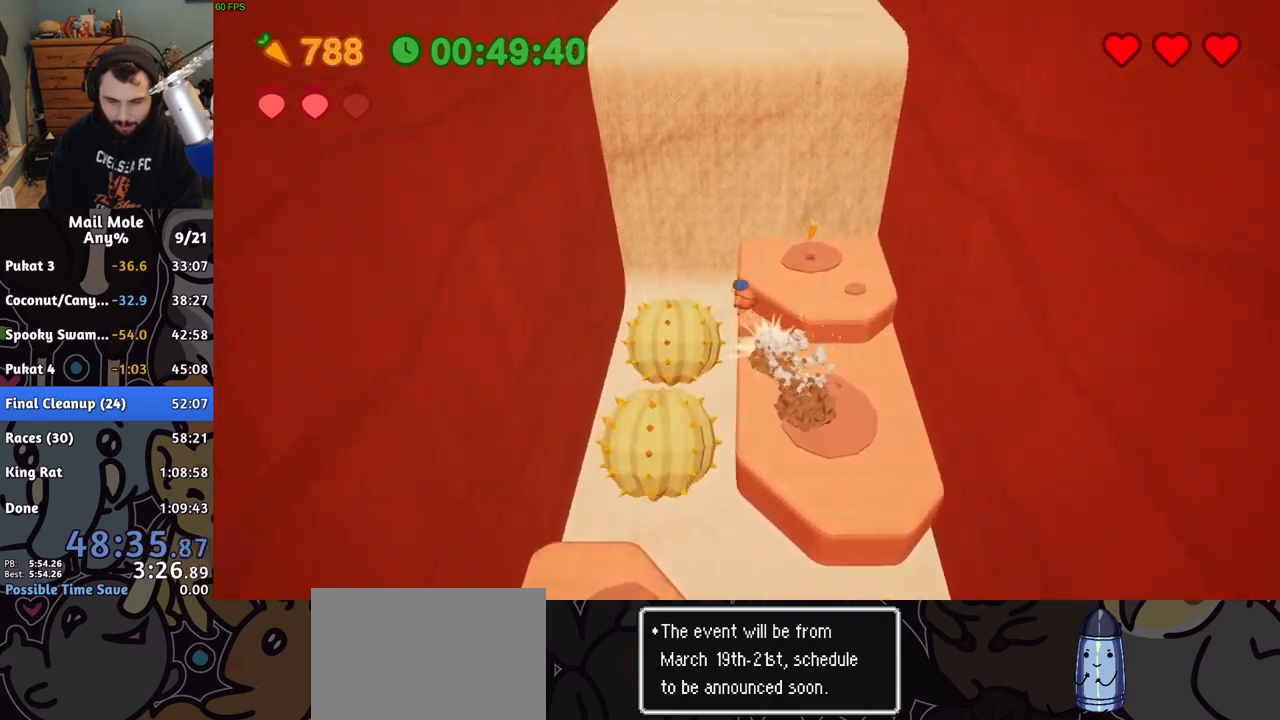
{"buttons": [], "left_stick": "down-right", "right_stick": "center", "button_events": []}
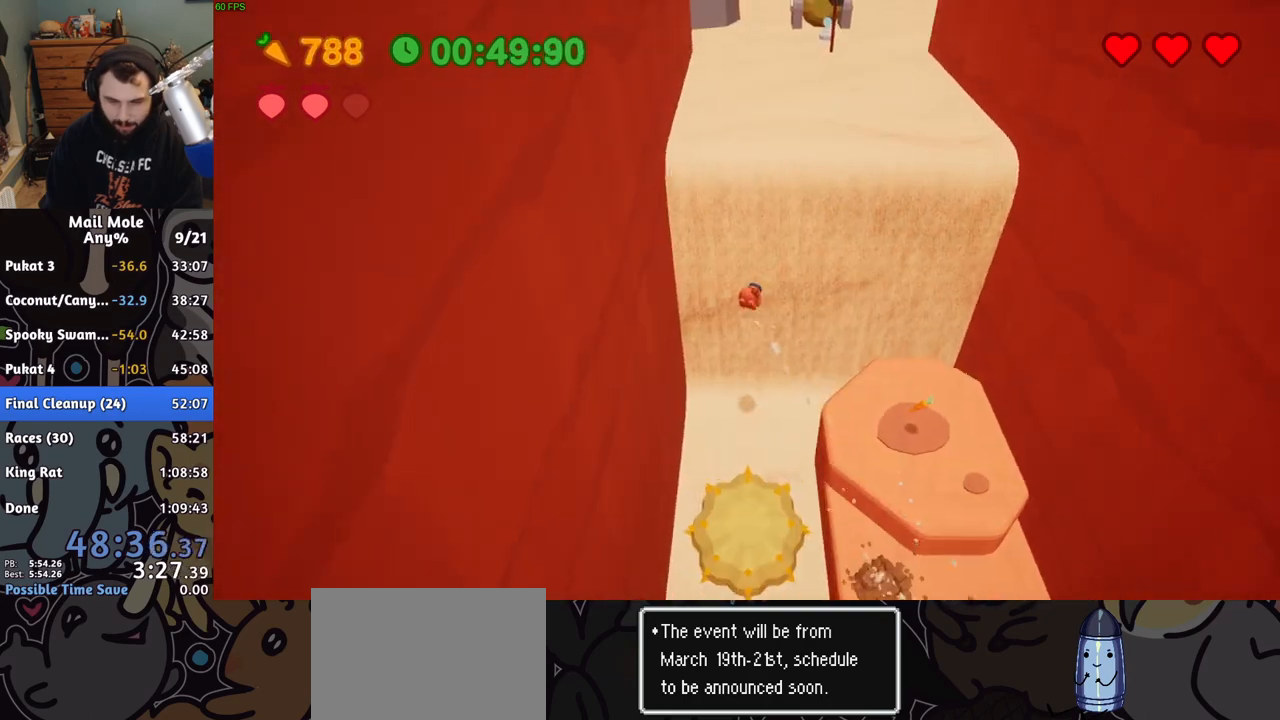
{"buttons": [], "left_stick": "down", "right_stick": "center", "button_events": []}
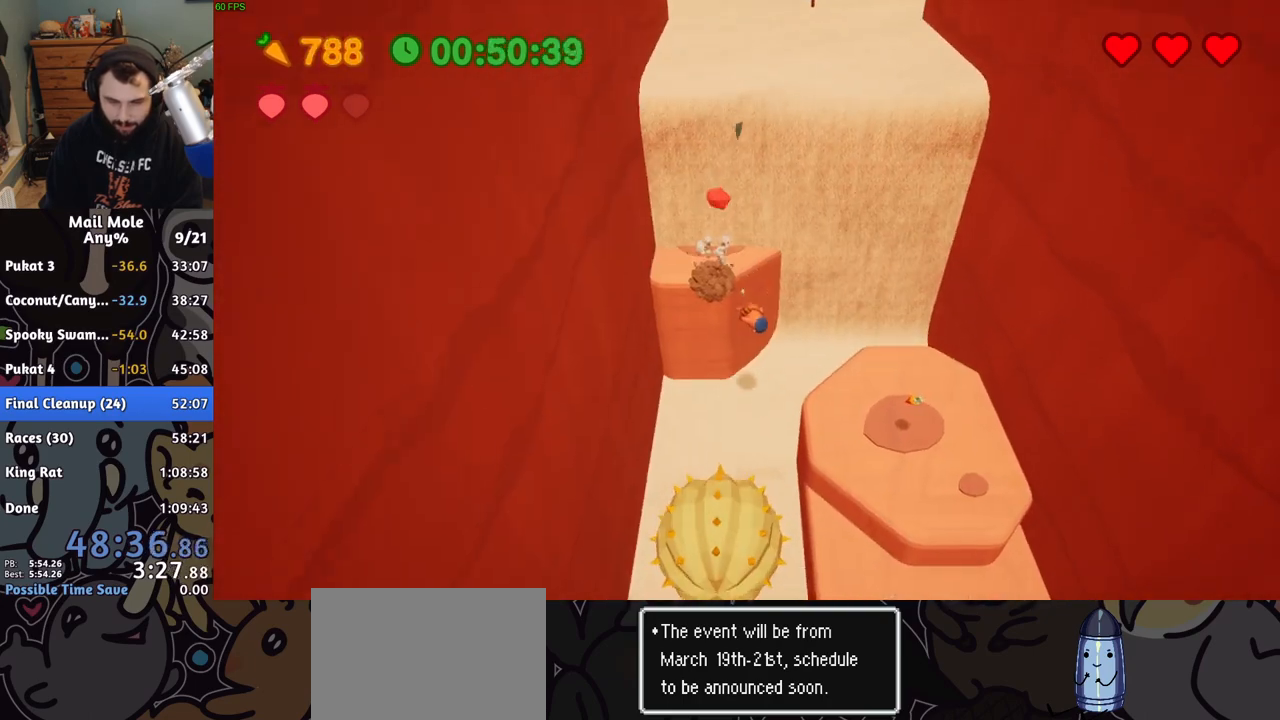
{"buttons": ["CROSS"], "left_stick": "down", "right_stick": "center", "button_events": [[33, "CROSS", "down"]]}
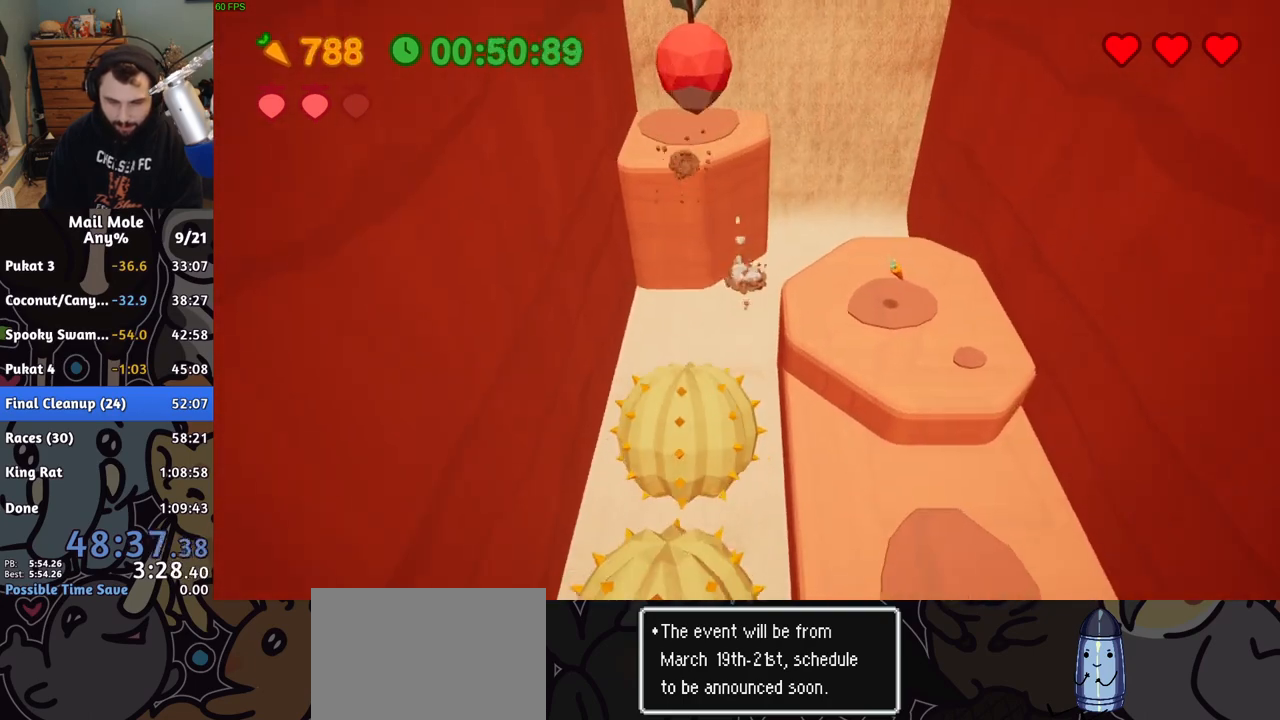
{"buttons": [], "left_stick": "down-right", "right_stick": "center", "button_events": [[67, "CROSS", "up"]]}
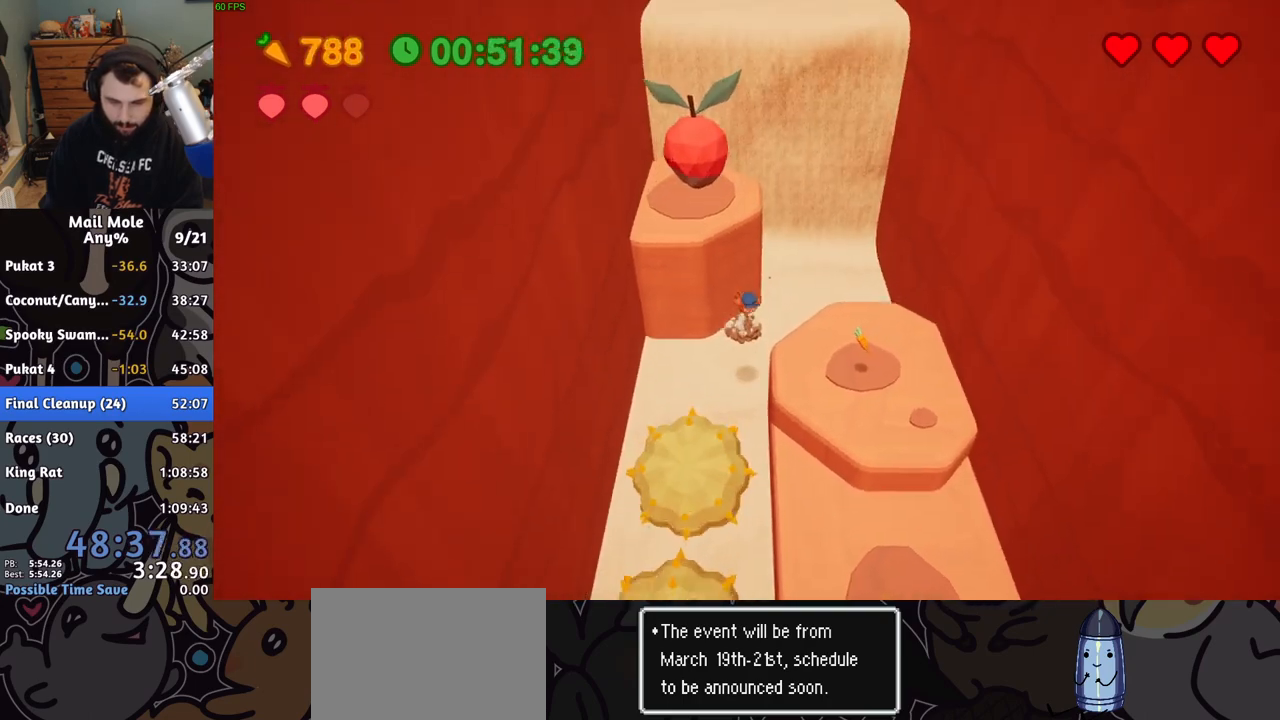
{"buttons": [], "left_stick": "up", "right_stick": "center", "button_events": []}
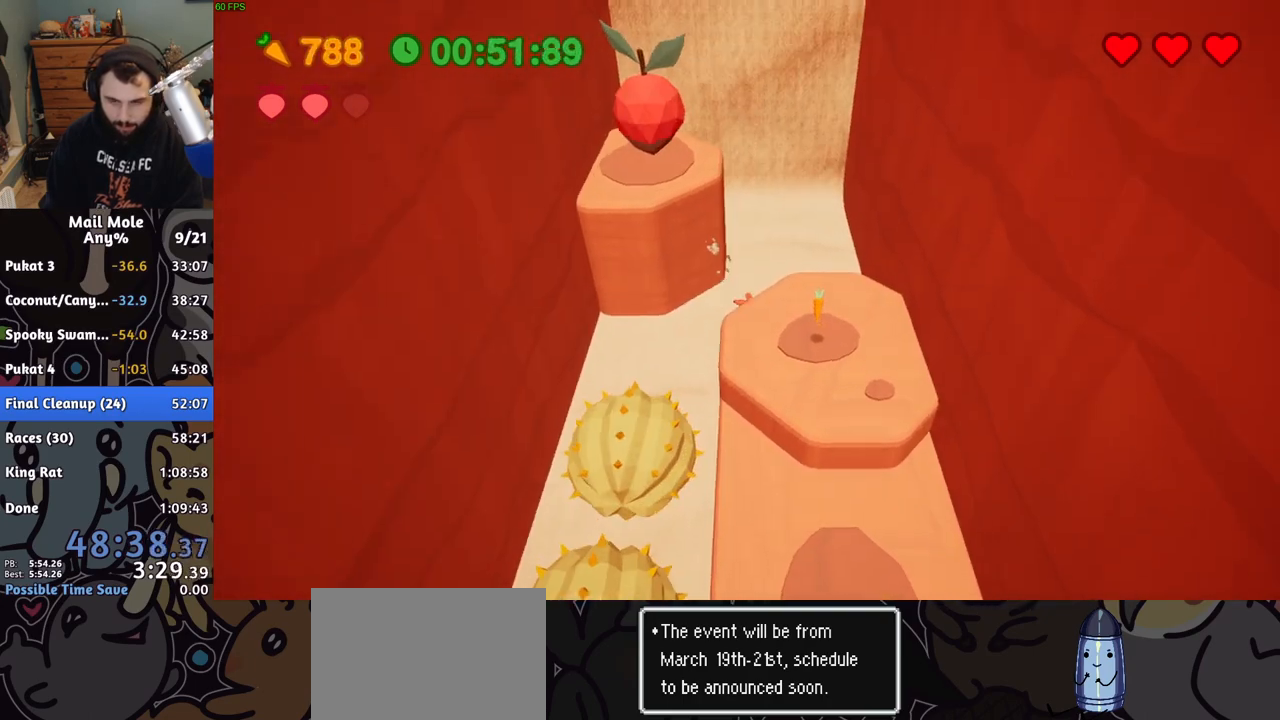
{"buttons": [], "left_stick": "up-left", "right_stick": "center", "button_events": [[150, "CROSS", "down"], [200, "CROSS", "up"]]}
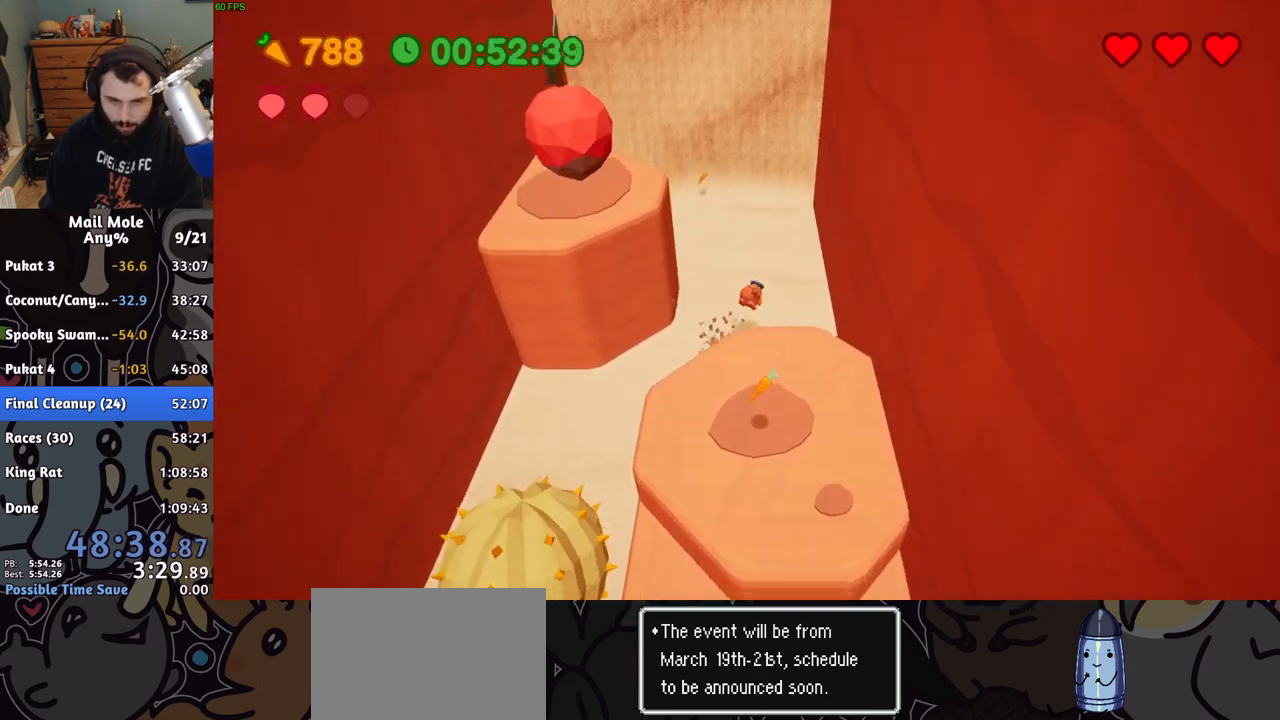
{"buttons": ["CROSS", "SQUARE"], "left_stick": "up-left", "right_stick": "center", "button_events": [[317, "CROSS", "down"], [317, "SQUARE", "down"]]}
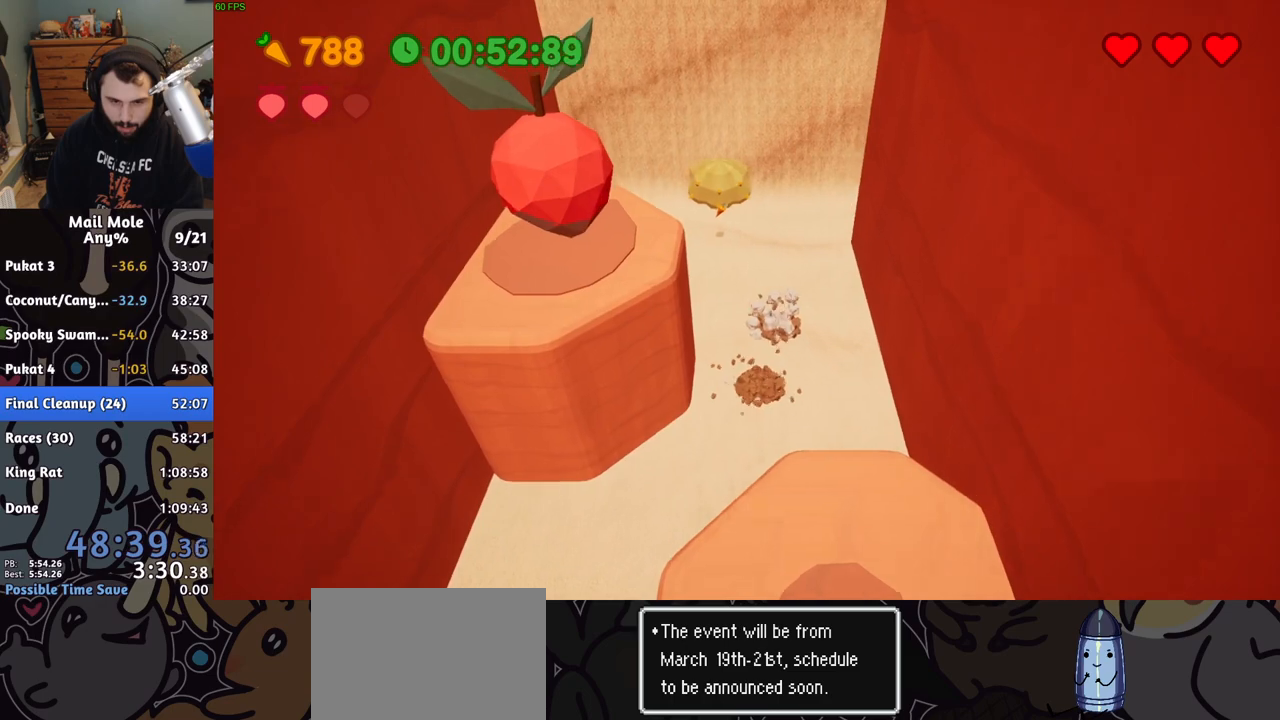
{"buttons": [], "left_stick": "up", "right_stick": "center", "button_events": [[117, "SQUARE", "up"], [133, "CROSS", "up"]]}
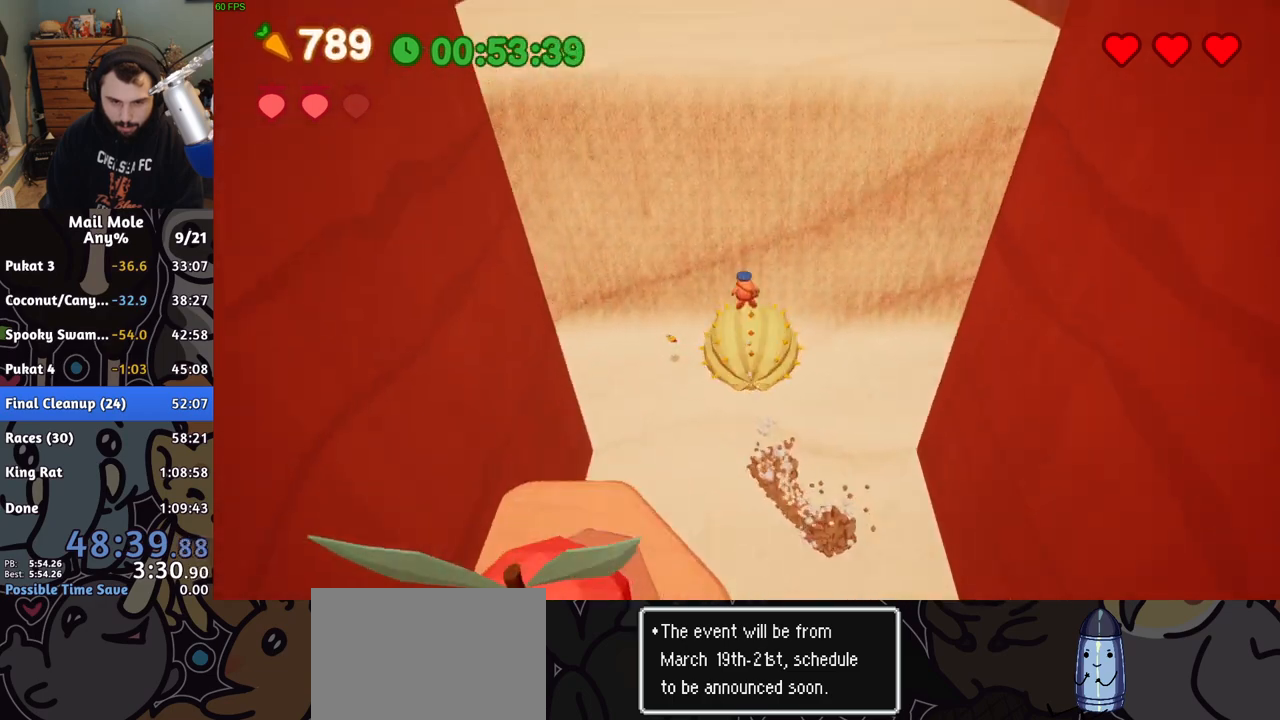
{"buttons": [], "left_stick": "up-left", "right_stick": "center", "button_events": []}
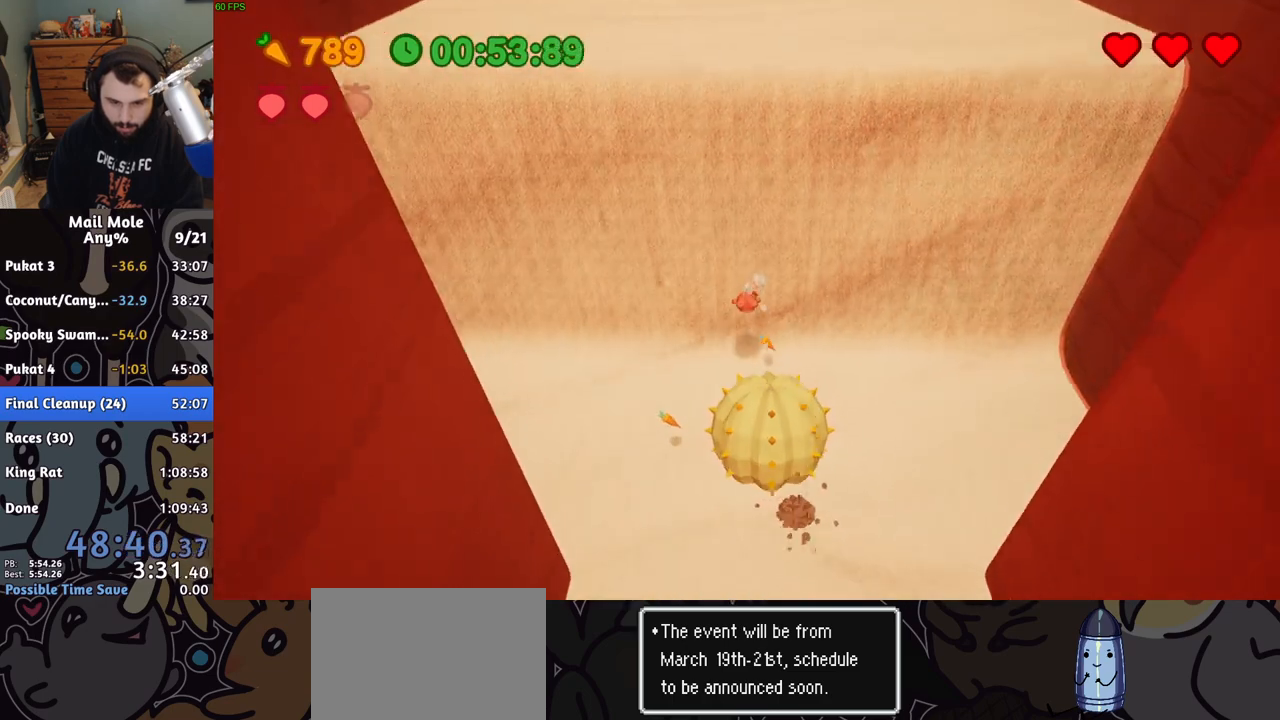
{"buttons": [], "left_stick": "center", "right_stick": "center", "button_events": []}
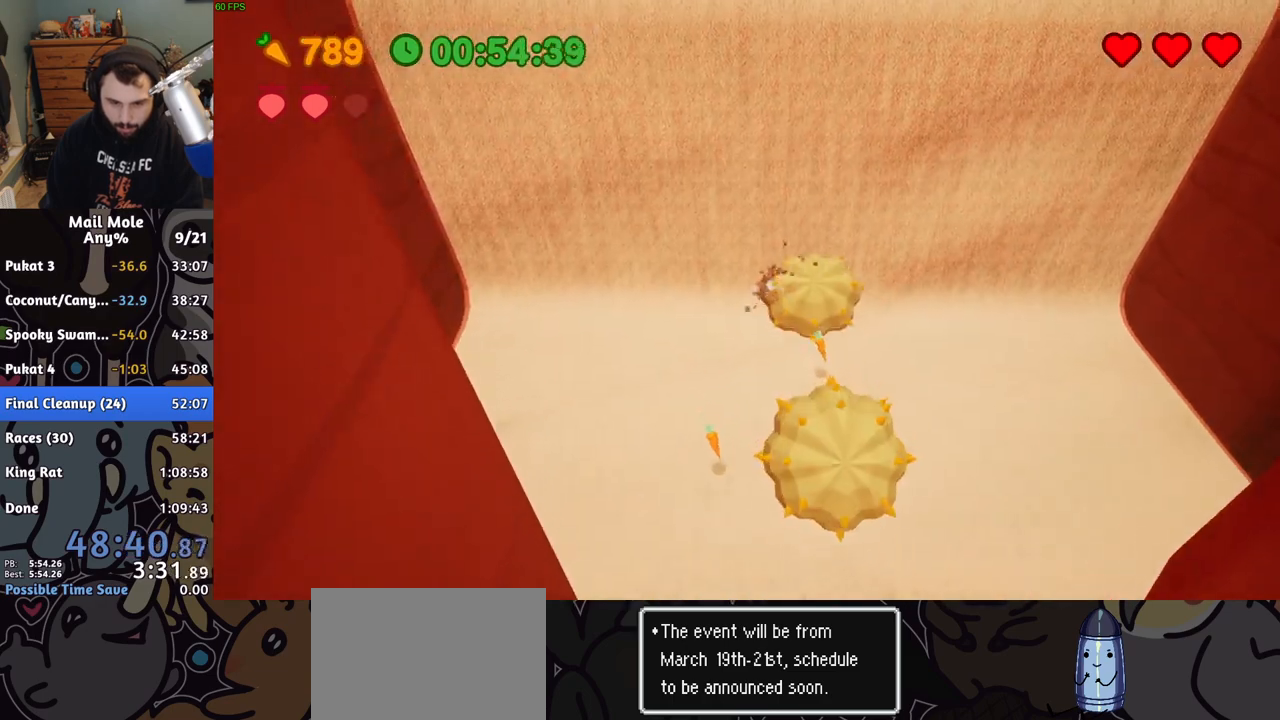
{"buttons": ["CROSS"], "left_stick": "center", "right_stick": "center", "button_events": [[450, "CROSS", "down"]]}
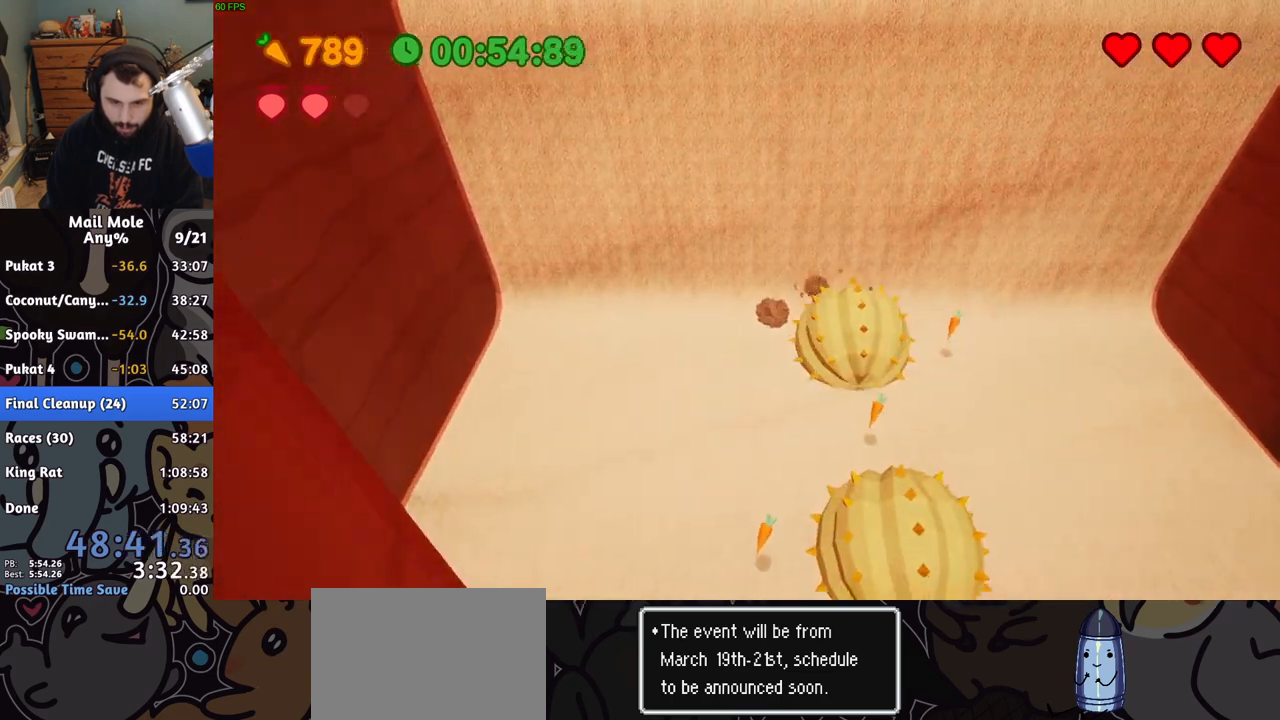
{"buttons": [], "left_stick": "right", "right_stick": "center", "button_events": [[17, "CROSS", "up"]]}
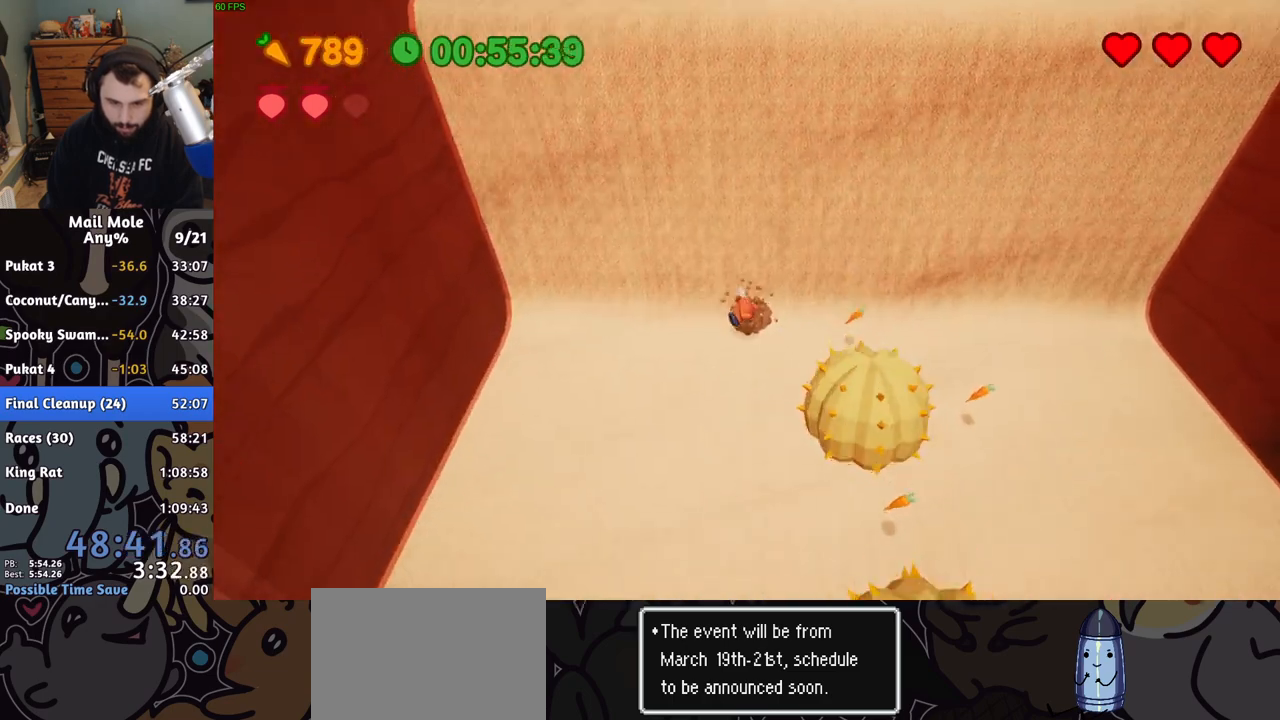
{"buttons": [], "left_stick": "up", "right_stick": "center", "button_events": [[100, "CROSS", "down"], [100, "SQUARE", "down"], [450, "SQUARE", "up"], [467, "CROSS", "up"]]}
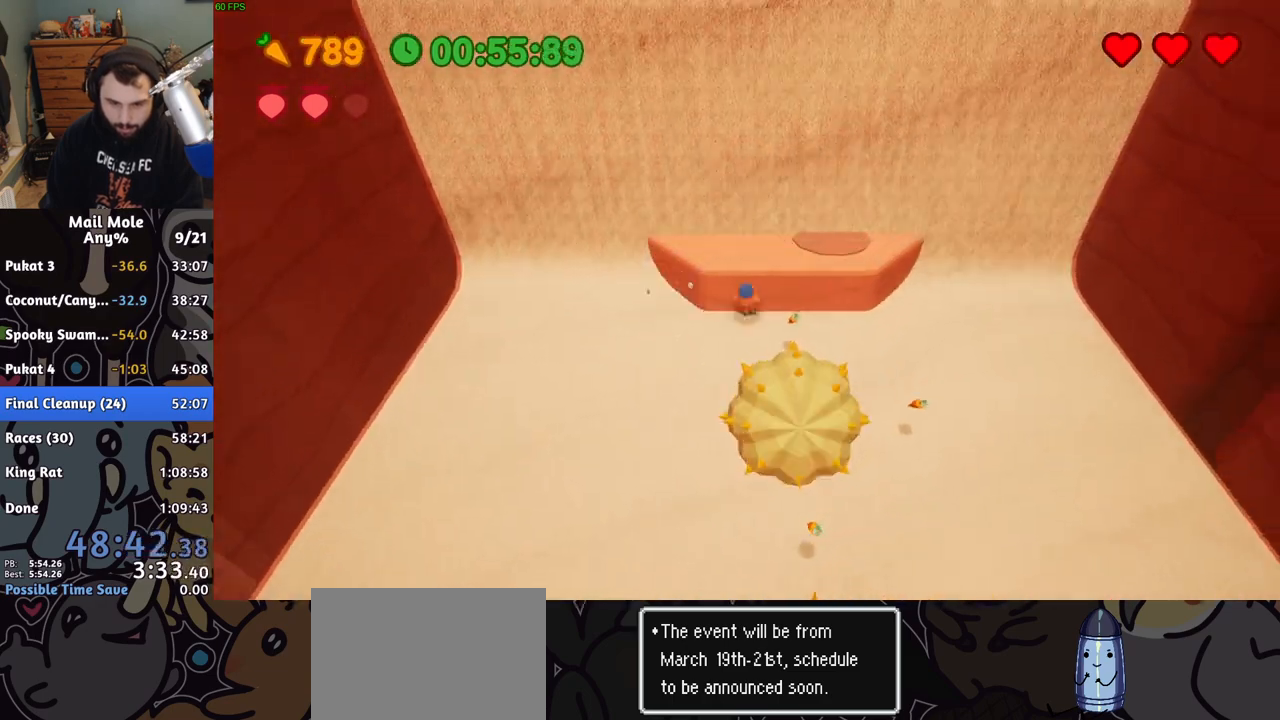
{"buttons": [], "left_stick": "up-right", "right_stick": "center", "button_events": []}